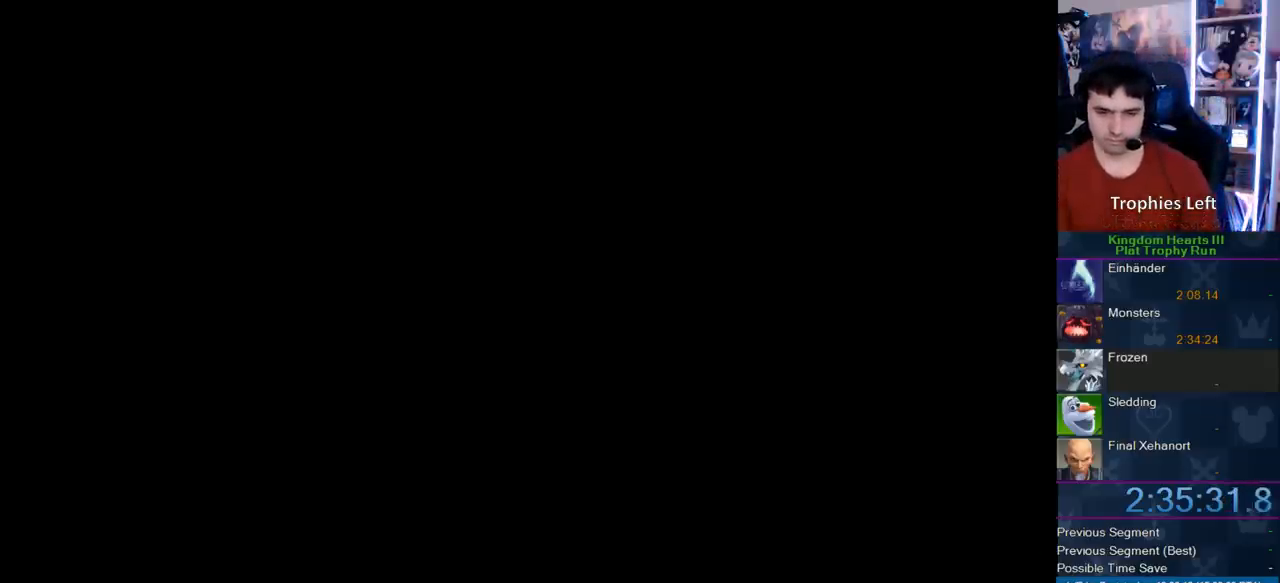
Gameplay with a controller (PlayStation layout); each line is a JSON object with the inputs held at the frame after it. "events" lists button and stick changes between this image and that frame as [ms after this image, input, new state], when the widget could be followed in between. Not read: L1 R1.
{"buttons": [], "left_stick": "center", "right_stick": "center", "events": []}
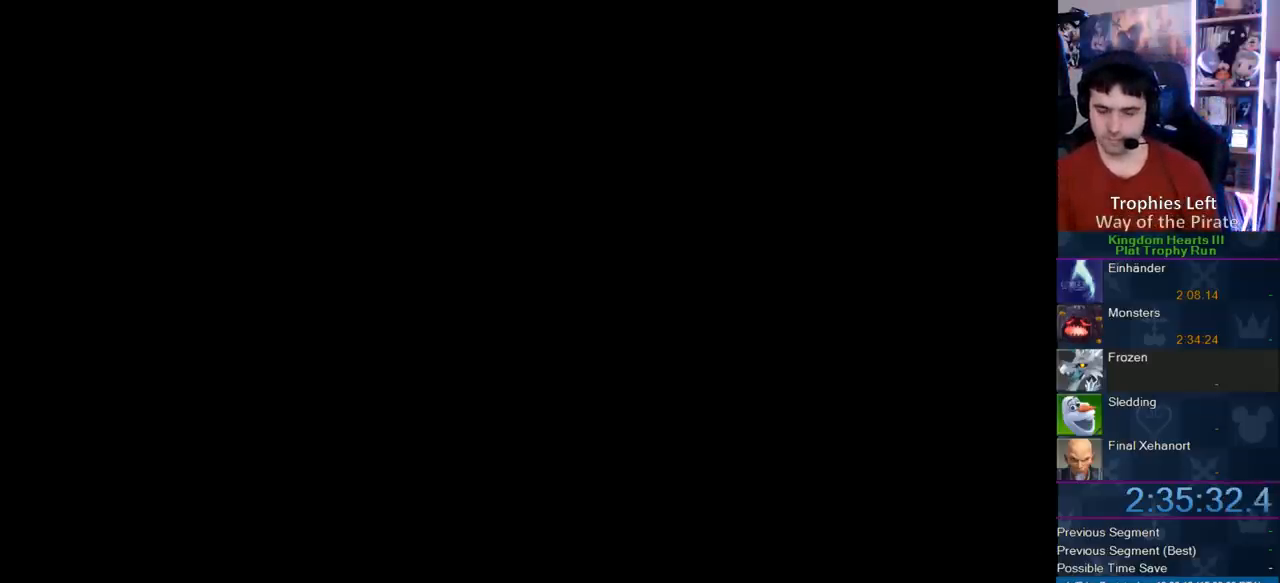
{"buttons": [], "left_stick": "center", "right_stick": "center", "events": []}
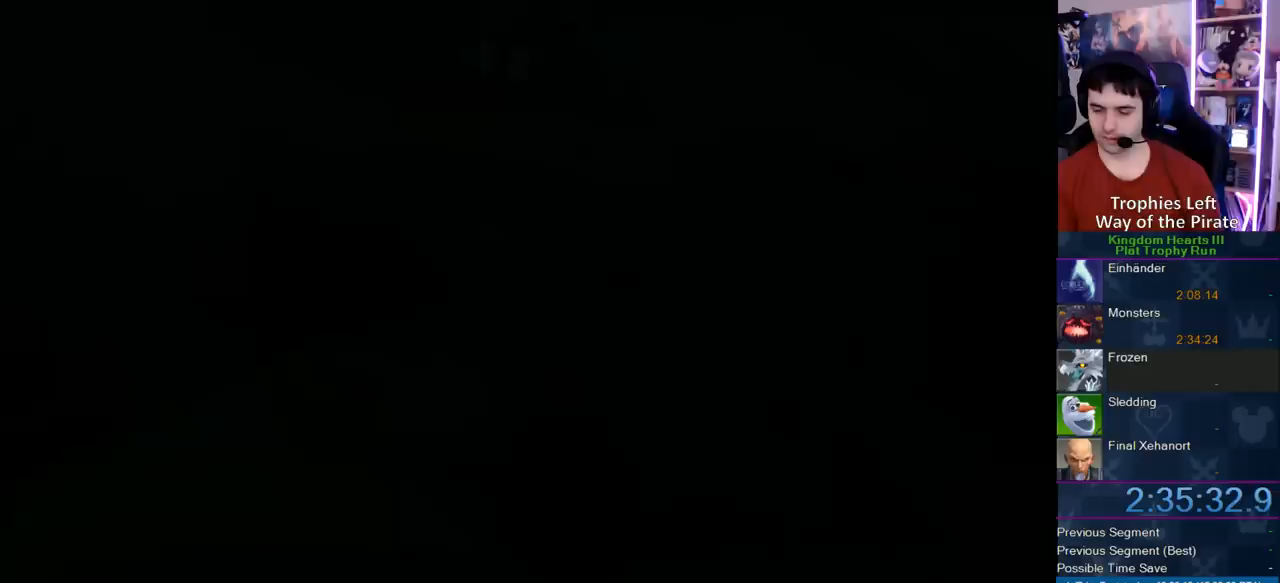
{"buttons": [], "left_stick": "center", "right_stick": "center", "events": []}
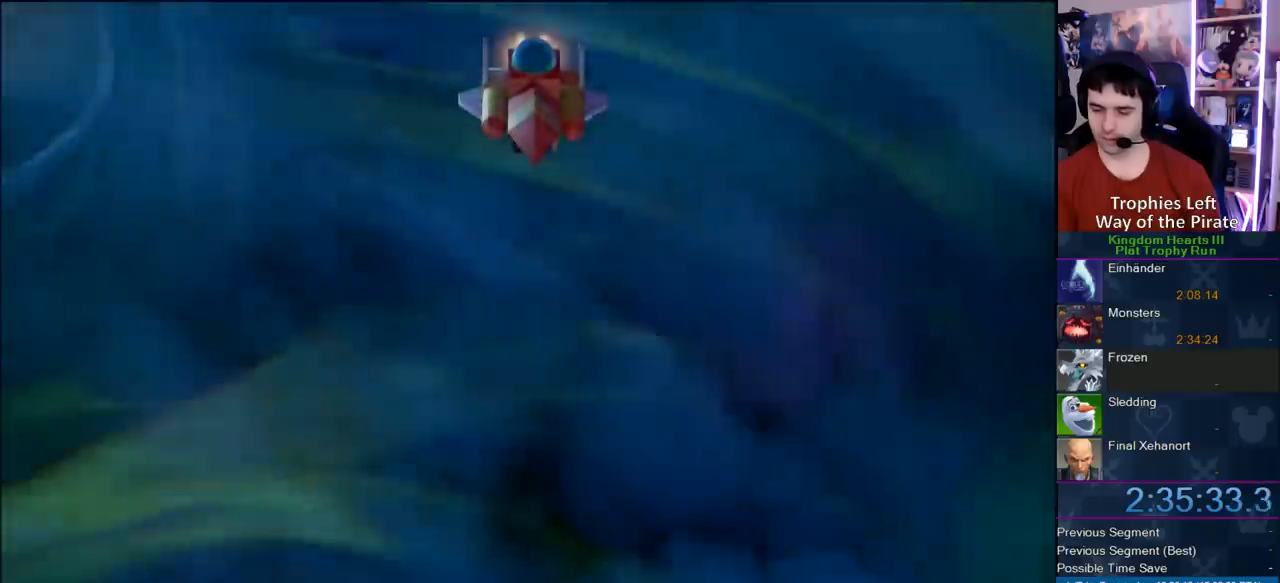
{"buttons": ["START"], "left_stick": "center", "right_stick": "center", "events": [[350, "START", "down"]]}
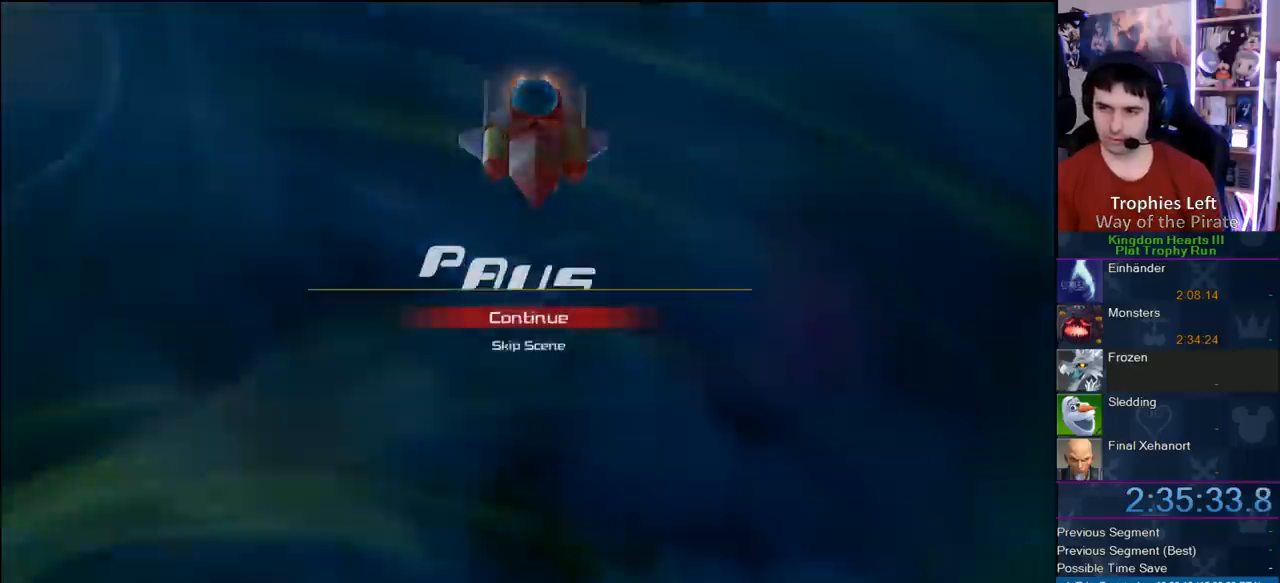
{"buttons": [], "left_stick": "center", "right_stick": "center", "events": [[50, "START", "up"], [83, "DPAD_DOWN", "down"], [167, "CIRCLE", "down"], [233, "CROSS", "down"], [233, "DPAD_DOWN", "up"], [267, "CIRCLE", "up"], [383, "CROSS", "up"]]}